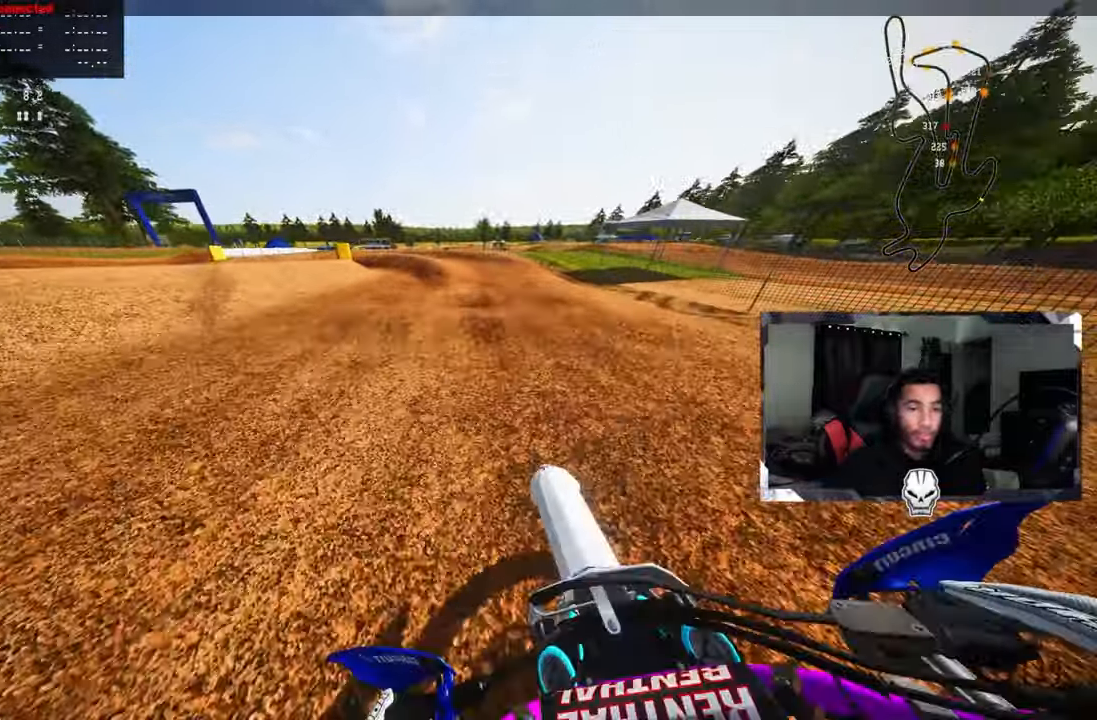
Gameplay with a controller (PlayStation layout); each line is a JSON object with the inputs held at the frame after it. "events" lists button and stick changes between this image and that frame as [ms after this image, input, new state], when the widget could be followed in between.
{"buttons": [], "left_stick": "down-left", "right_stick": "center", "events": [[83, "L1", "up"], [83, "L2", "up"], [133, "L2", "down"], [266, "L2", "up"], [350, "L2", "down"], [483, "L2", "up"]]}
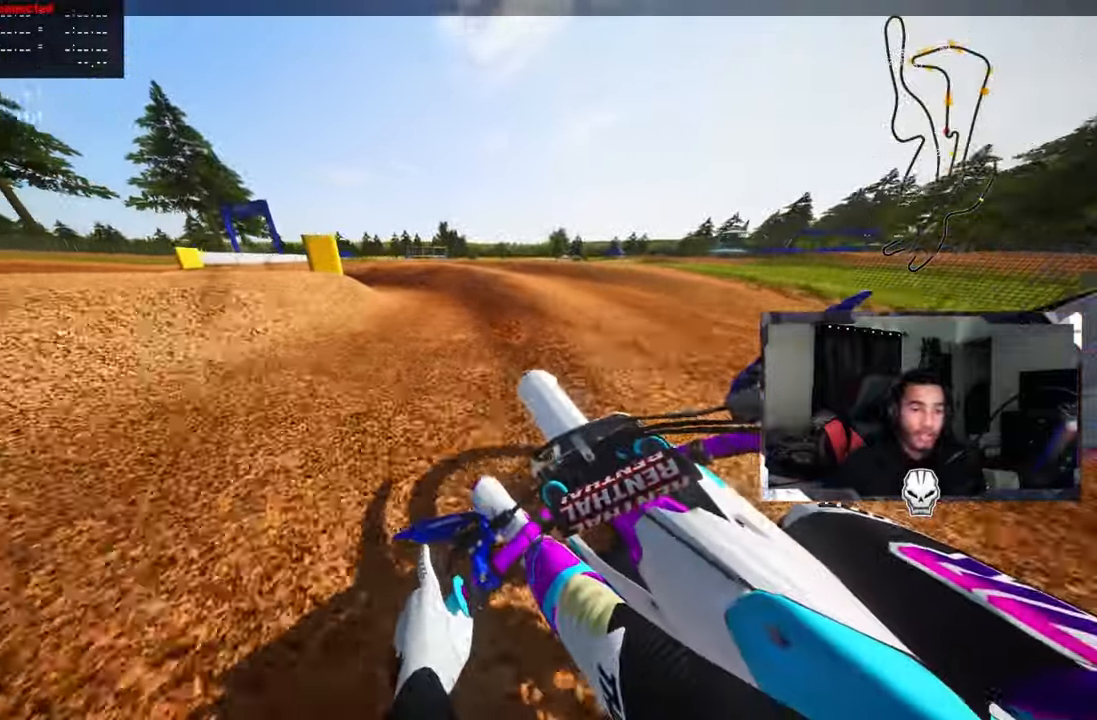
{"buttons": [], "left_stick": "down-left", "right_stick": "center", "events": [[33, "L2", "down"], [133, "L2", "up"], [200, "L2", "down"], [233, "L1", "down"], [283, "L1", "up"], [316, "L2", "up"], [350, "L2", "down"], [483, "L2", "up"]]}
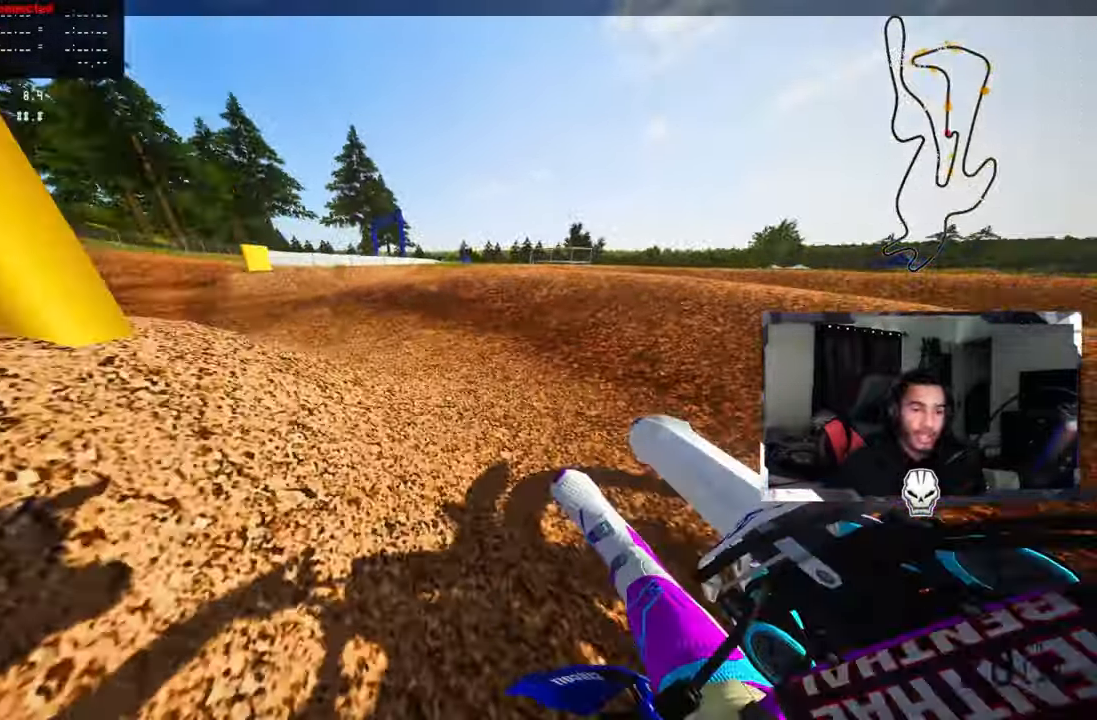
{"buttons": ["R2"], "left_stick": "down-left", "right_stick": "up", "events": [[33, "L2", "down"], [133, "right_stick", "up"], [250, "L2", "up"], [333, "R2", "down"]]}
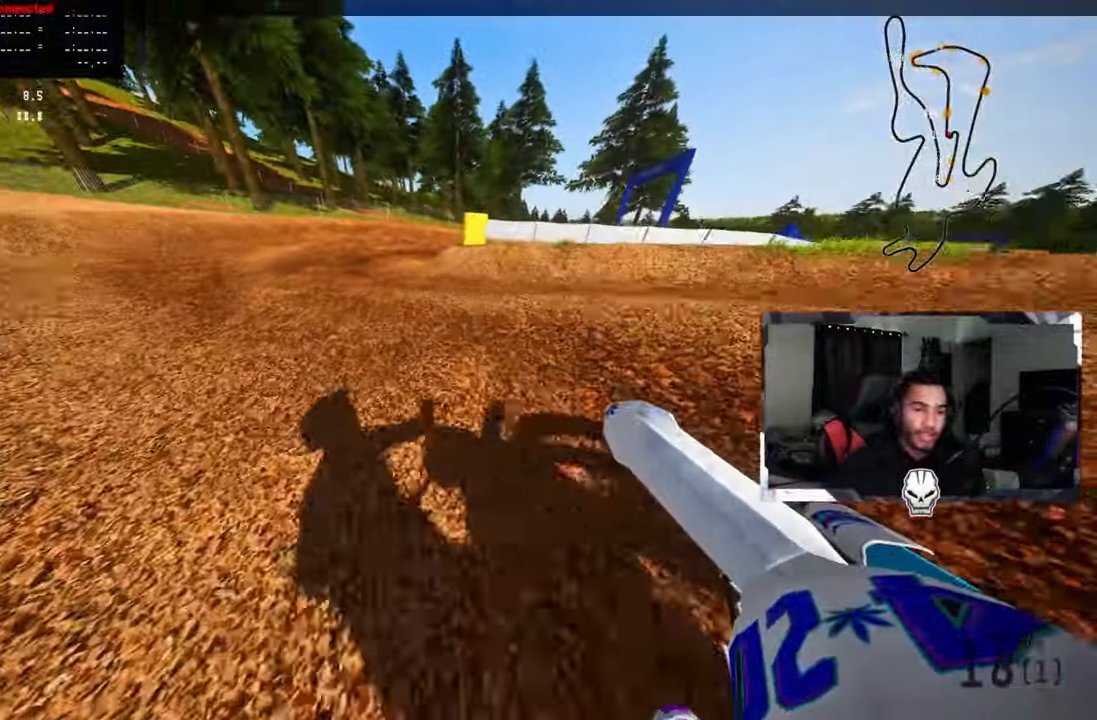
{"buttons": [], "left_stick": "up-right", "right_stick": "up-left", "events": [[16, "R2", "up"], [100, "left_stick", "center"], [116, "R2", "down"], [250, "L3", "down"], [316, "R2", "up"], [383, "L3", "up"], [466, "left_stick", "up-right"], [483, "right_stick", "up-left"]]}
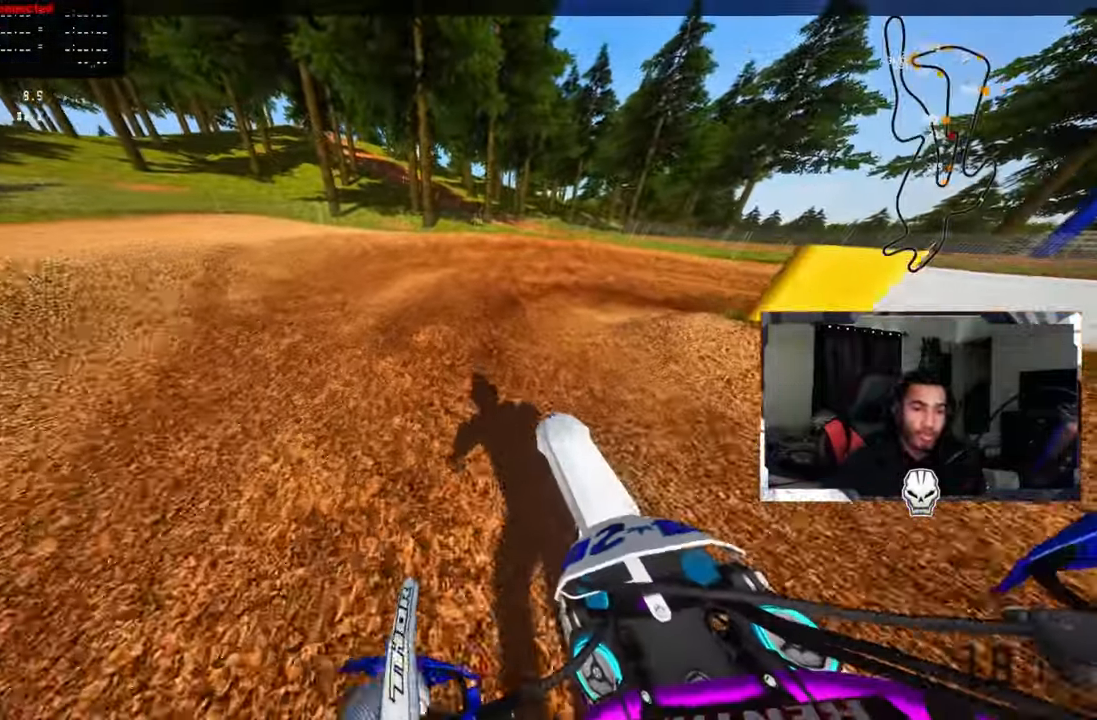
{"buttons": [], "left_stick": "up-right", "right_stick": "up-left", "events": [[183, "L2", "down"], [350, "L2", "up"]]}
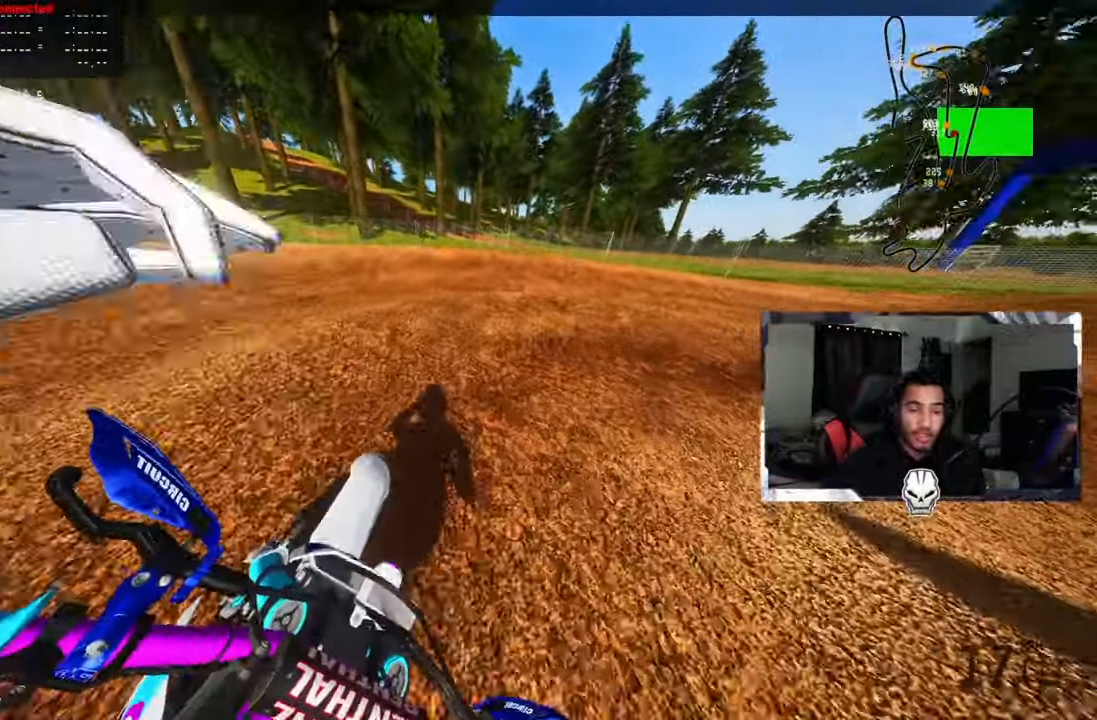
{"buttons": ["R2"], "left_stick": "up-right", "right_stick": "up-left", "events": [[283, "R2", "down"], [383, "R2", "up"], [450, "R2", "down"]]}
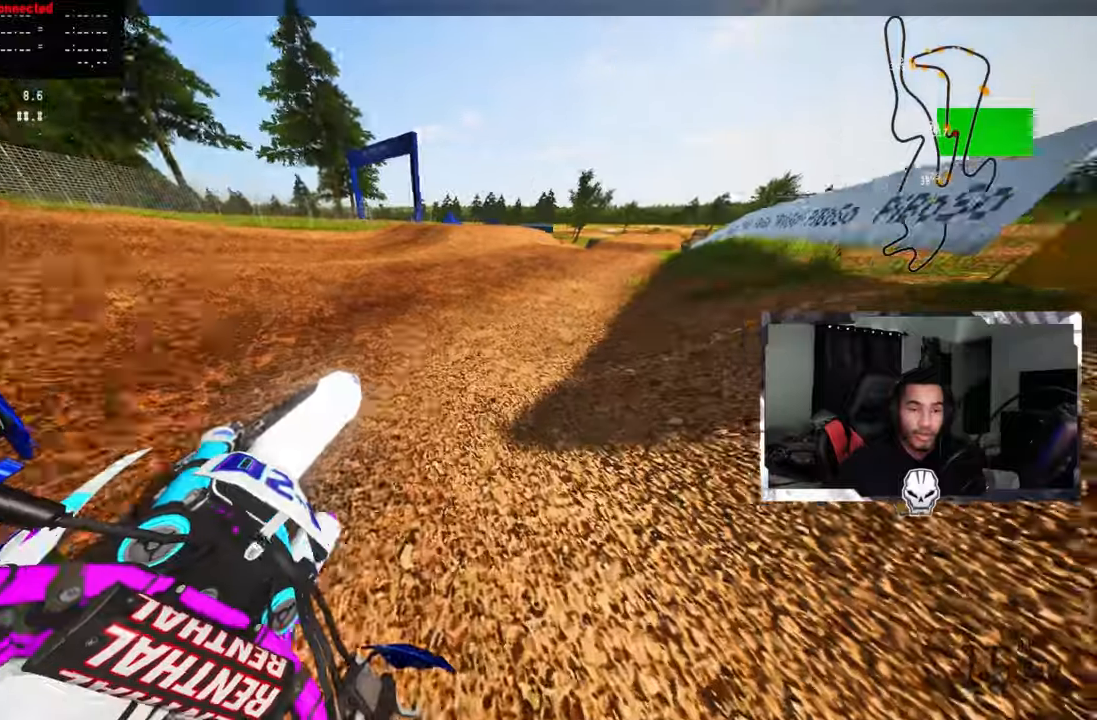
{"buttons": ["CROSS", "R2"], "left_stick": "up", "right_stick": "up-left", "events": [[17, "L1", "down"], [33, "R2", "up"], [50, "left_stick", "up"], [83, "L1", "up"], [83, "R2", "down"], [400, "CROSS", "down"]]}
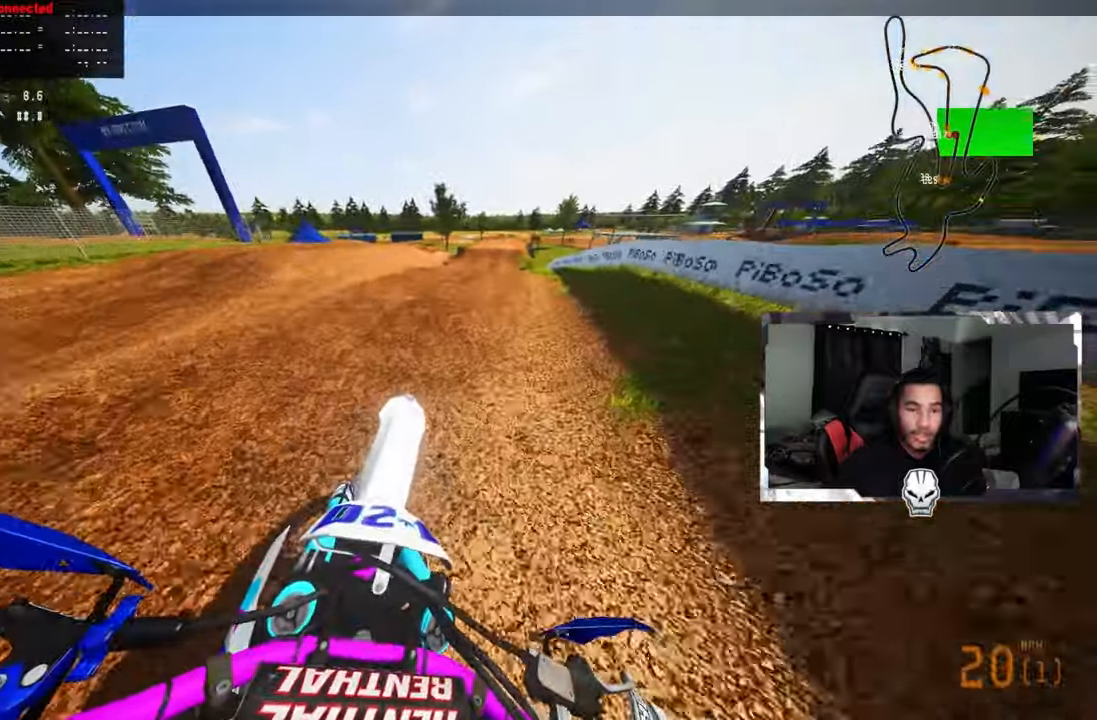
{"buttons": ["R2"], "left_stick": "up", "right_stick": "up-left", "events": [[33, "CROSS", "up"]]}
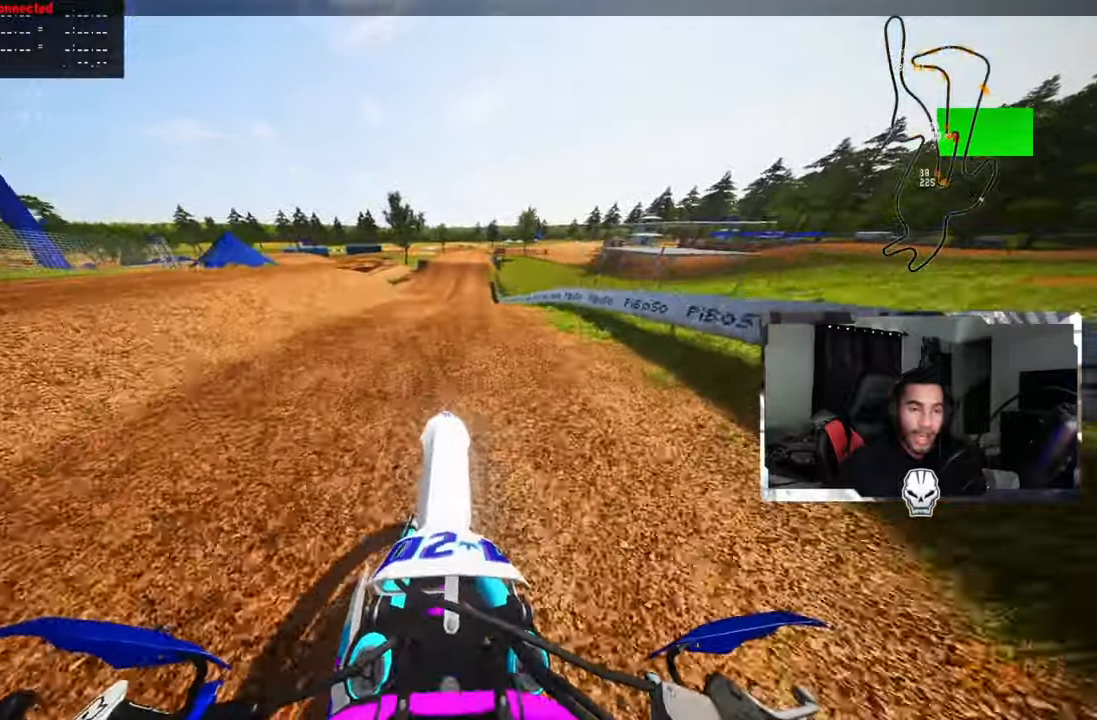
{"buttons": ["R2"], "left_stick": "center", "right_stick": "up", "events": [[183, "CROSS", "down"], [267, "CROSS", "up"], [367, "R2", "up"], [367, "left_stick", "center"], [450, "right_stick", "up"], [500, "R2", "down"]]}
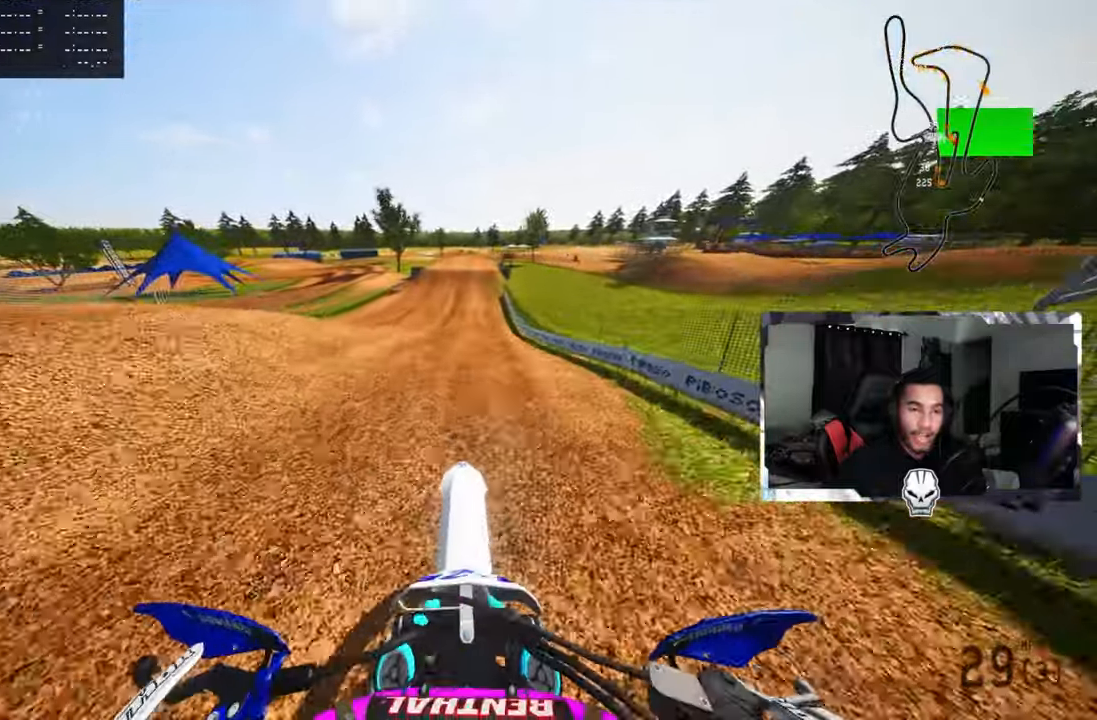
{"buttons": ["R2"], "left_stick": "up", "right_stick": "center", "events": [[67, "right_stick", "center"], [83, "left_stick", "up"]]}
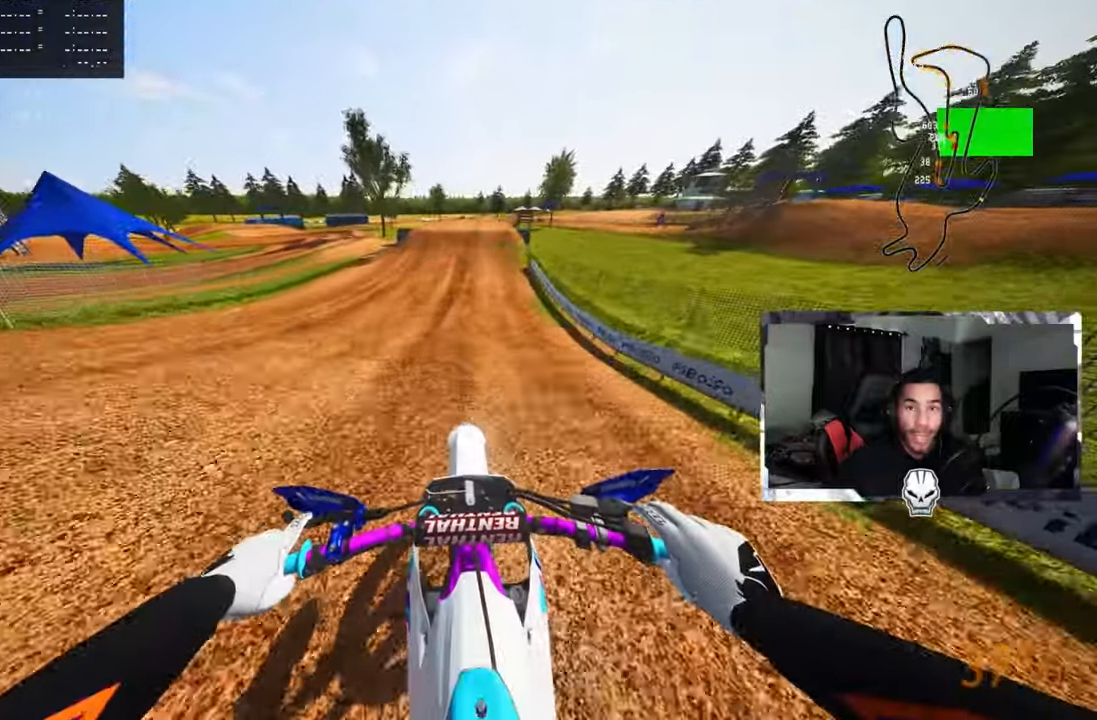
{"buttons": ["R2"], "left_stick": "up", "right_stick": "center", "events": [[17, "R3", "down"], [167, "R3", "up"]]}
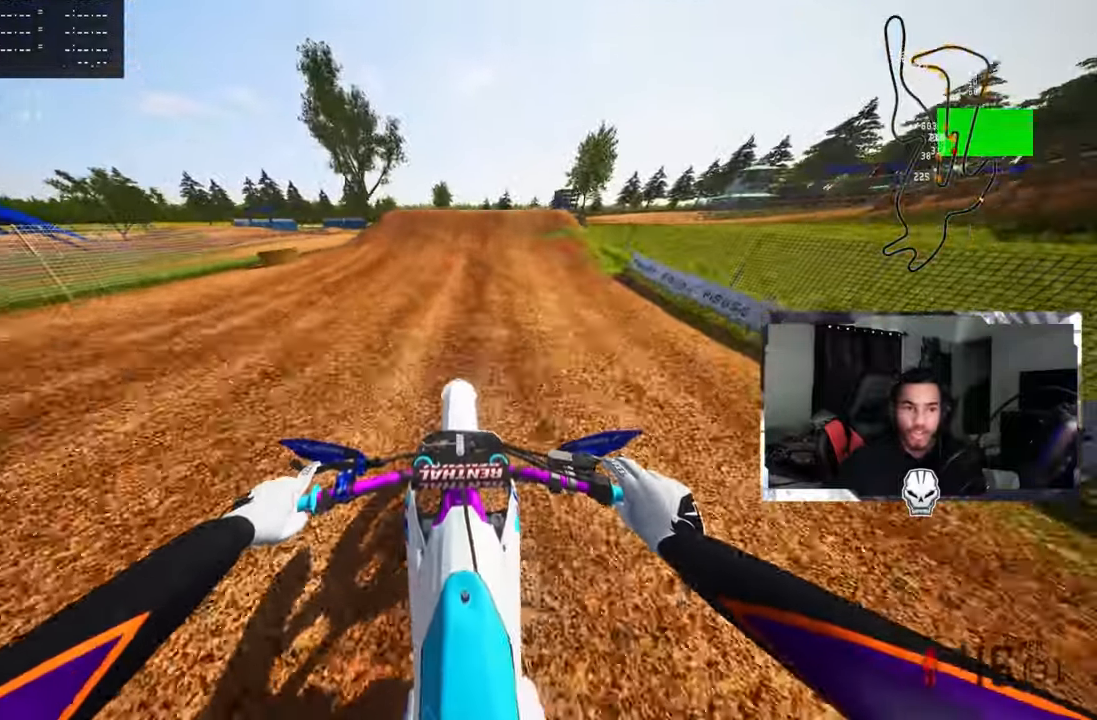
{"buttons": [], "left_stick": "up-right", "right_stick": "center", "events": [[400, "left_stick", "up-right"], [450, "R2", "up"]]}
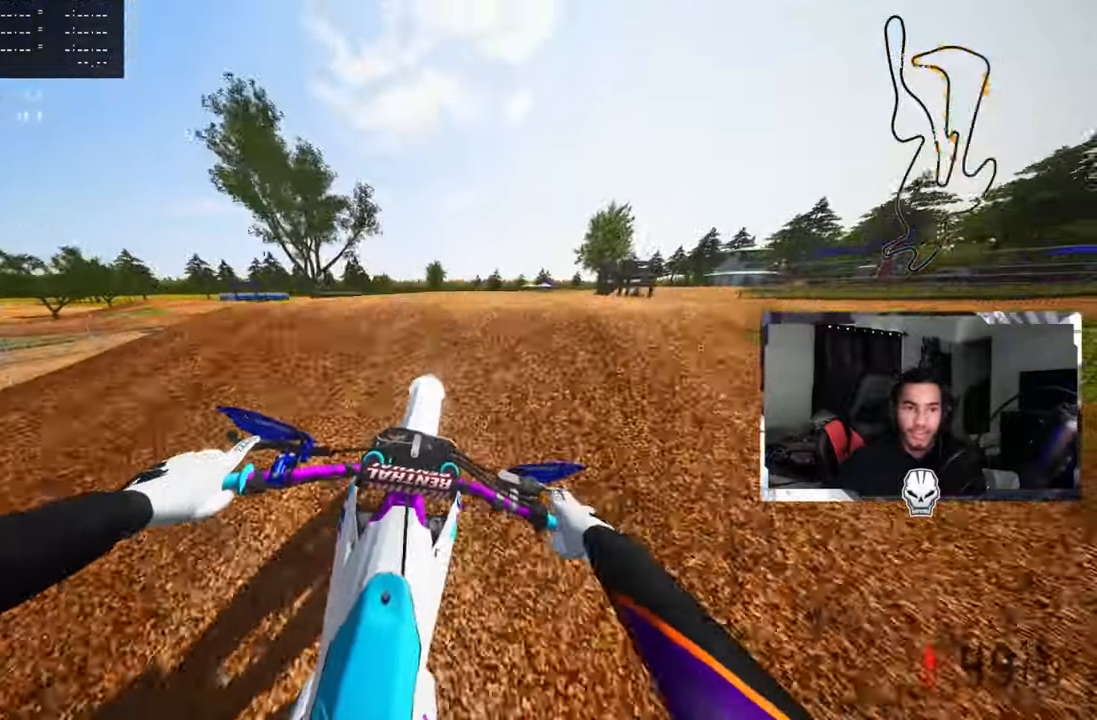
{"buttons": ["R1", "R2", "R3"], "left_stick": "center", "right_stick": "center"}
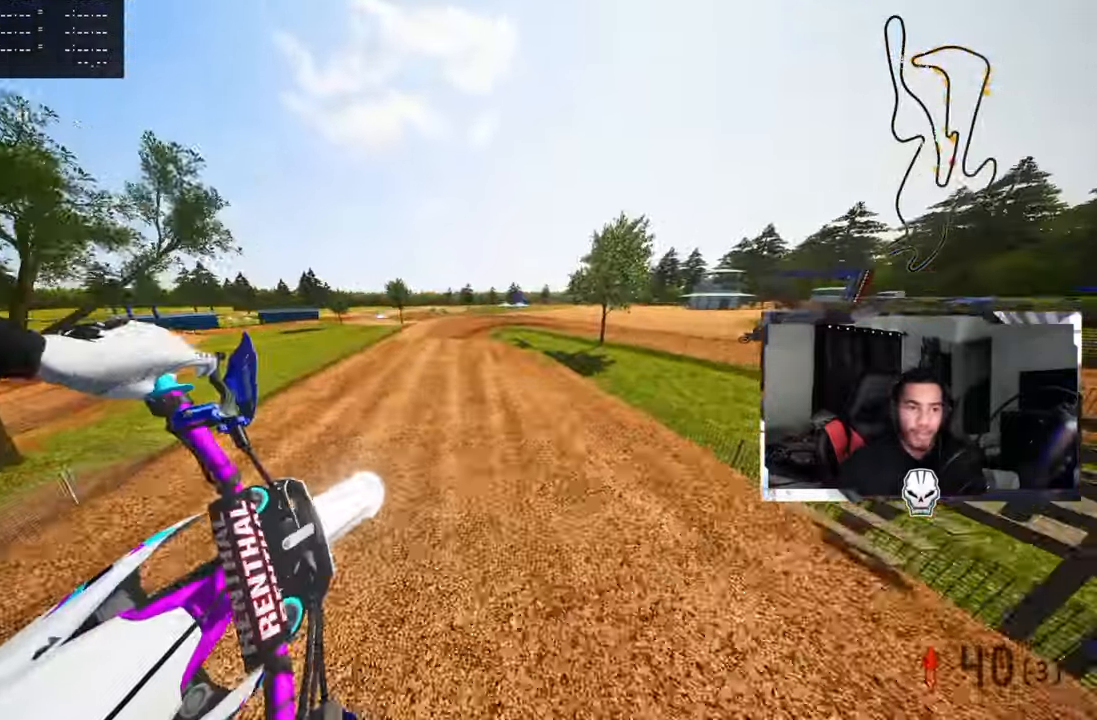
{"buttons": ["R2"], "left_stick": "up", "right_stick": "up"}
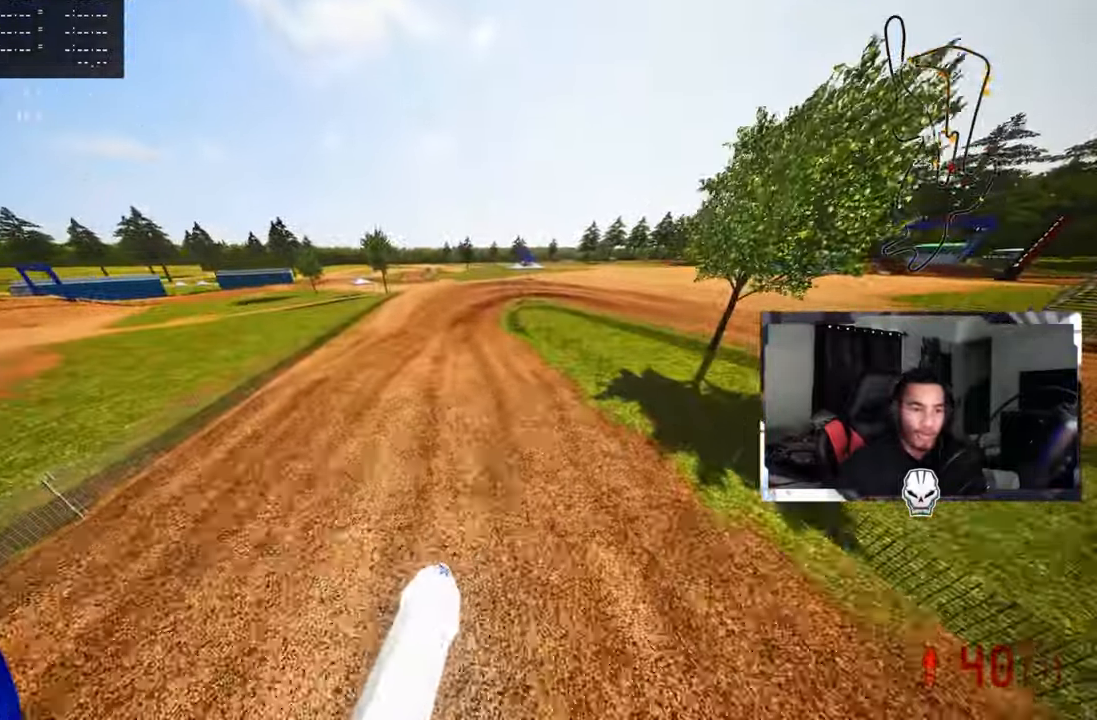
{"buttons": [], "left_stick": "up", "right_stick": "center", "events": [[450, "right_stick", "center"], [467, "R2", "up"]]}
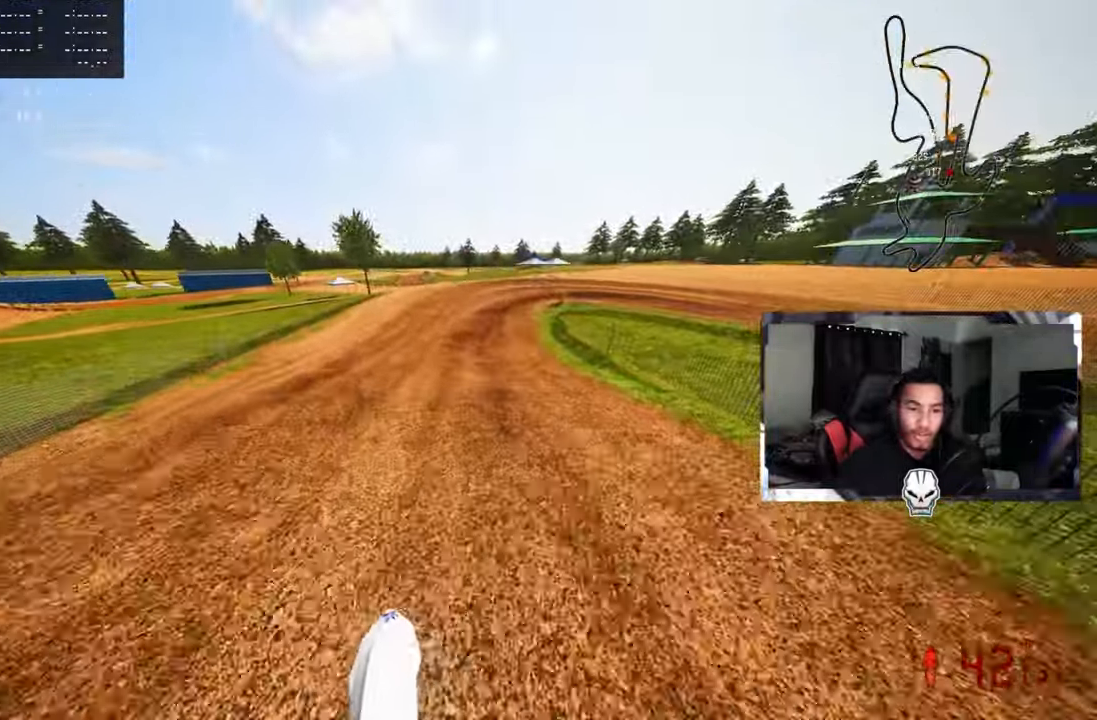
{"buttons": [], "left_stick": "up", "right_stick": "center", "events": [[50, "TRIANGLE", "down"], [150, "TRIANGLE", "up"], [317, "TRIANGLE", "down"], [433, "TRIANGLE", "up"]]}
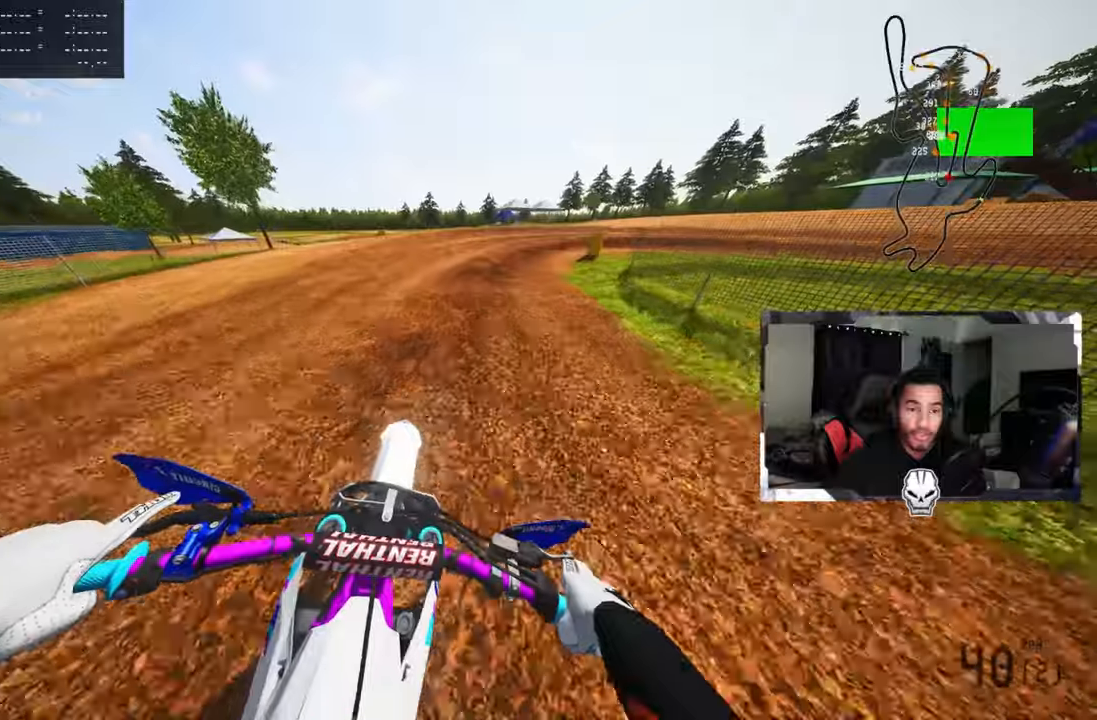
{"buttons": ["L1", "L2"], "left_stick": "up-right", "right_stick": "center"}
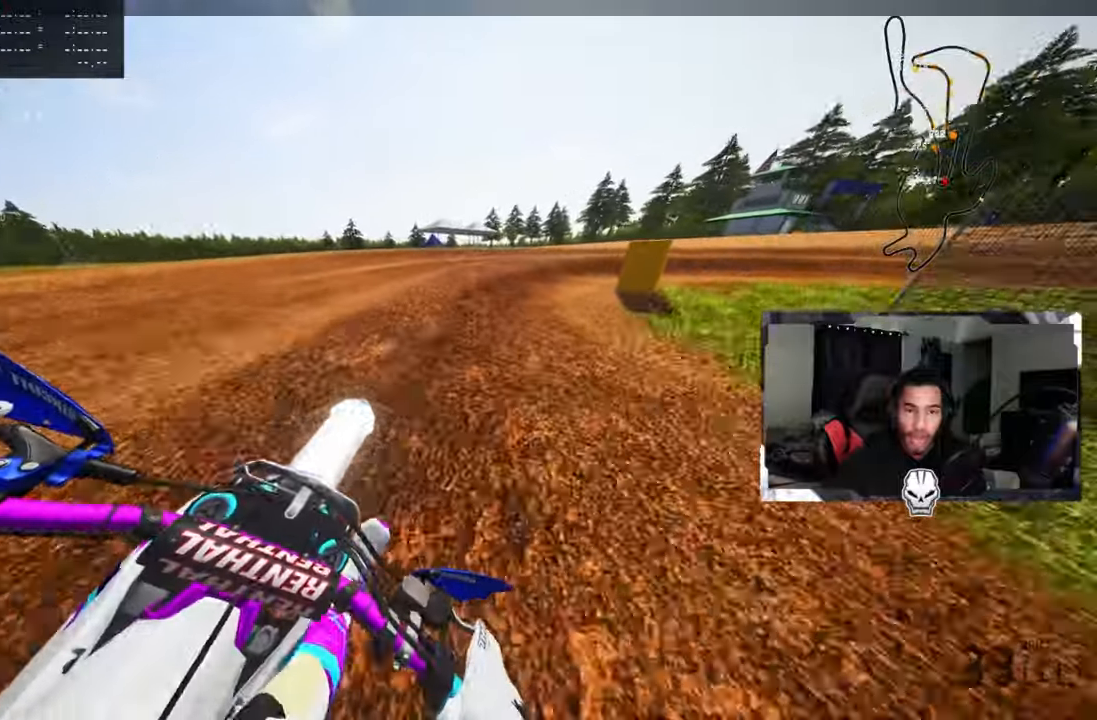
{"buttons": [], "left_stick": "up-right", "right_stick": "up-left", "events": [[17, "L1", "up"], [17, "L2", "up"], [84, "L2", "down"], [200, "L2", "up"], [284, "L2", "down"], [384, "L2", "up"], [484, "right_stick", "up-left"]]}
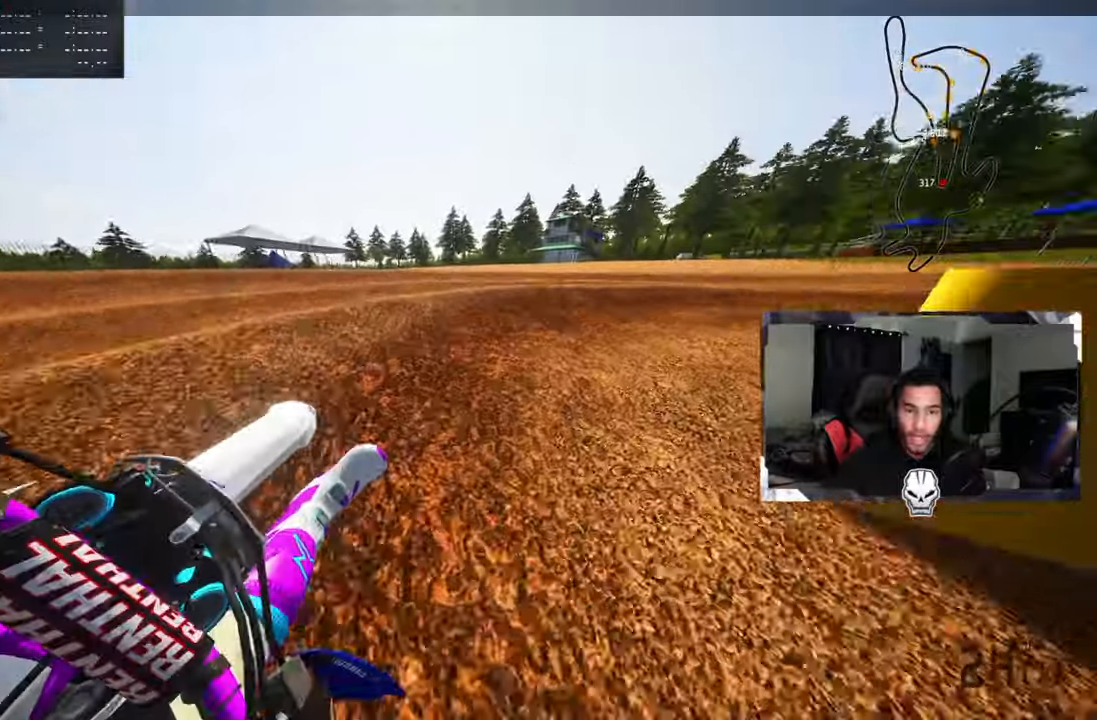
{"buttons": ["R2"], "left_stick": "up-right", "right_stick": "up-left", "events": [[400, "R2", "down"]]}
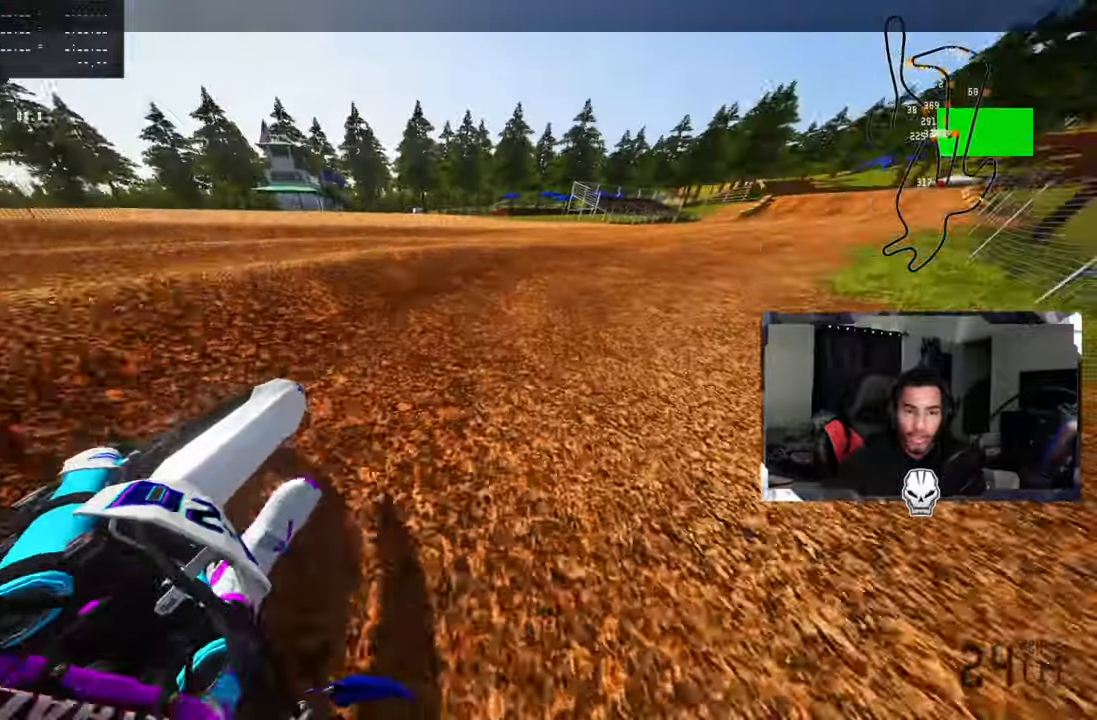
{"buttons": ["R2"], "left_stick": "up-right", "right_stick": "up-left", "events": [[200, "R2", "up"], [217, "R2", "down"]]}
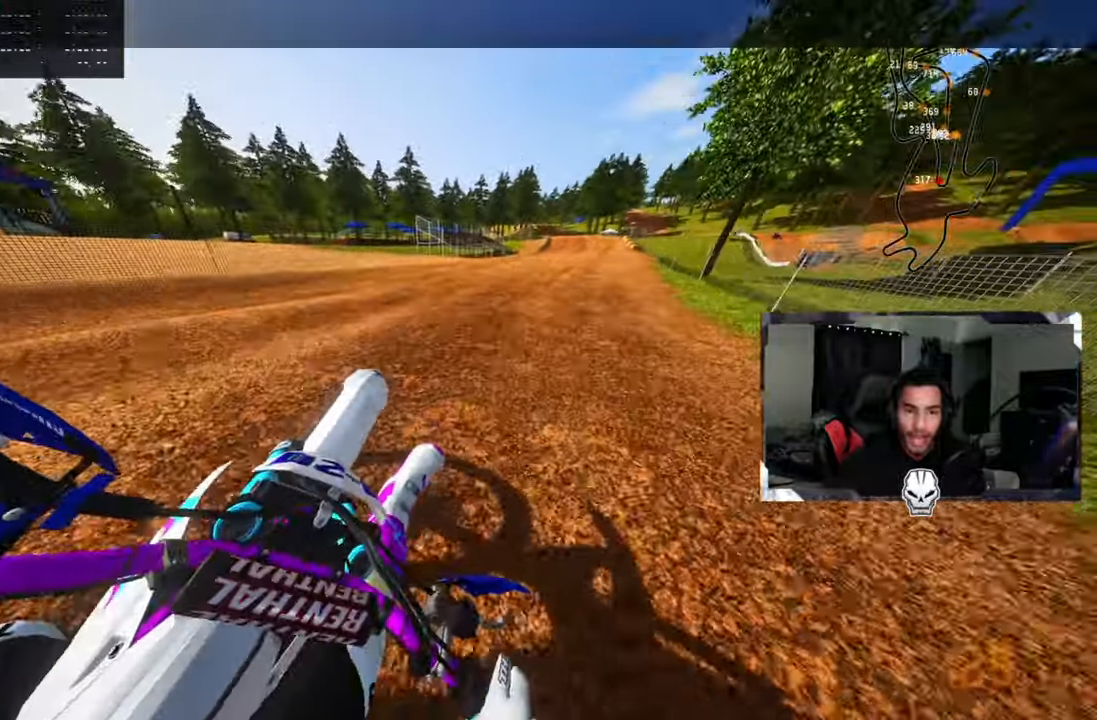
{"buttons": ["R2"], "left_stick": "up-right", "right_stick": "up-left", "events": [[84, "CROSS", "down"], [167, "CROSS", "up"]]}
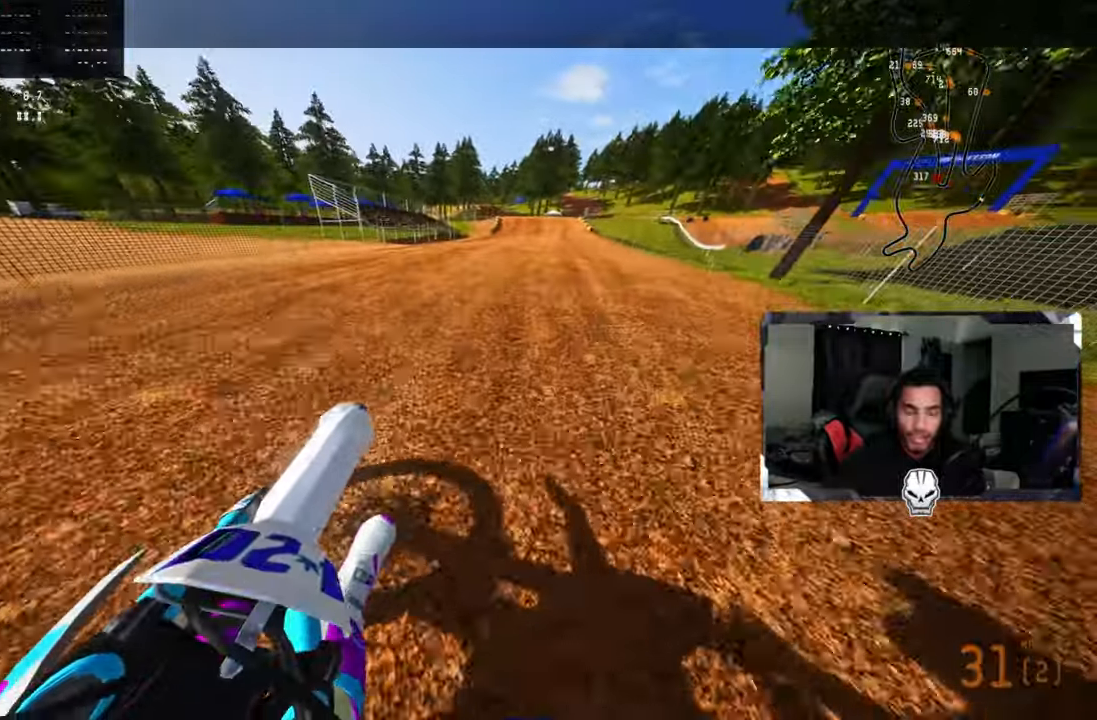
{"buttons": ["R2"], "left_stick": "up", "right_stick": "up-left", "events": [[134, "left_stick", "up"]]}
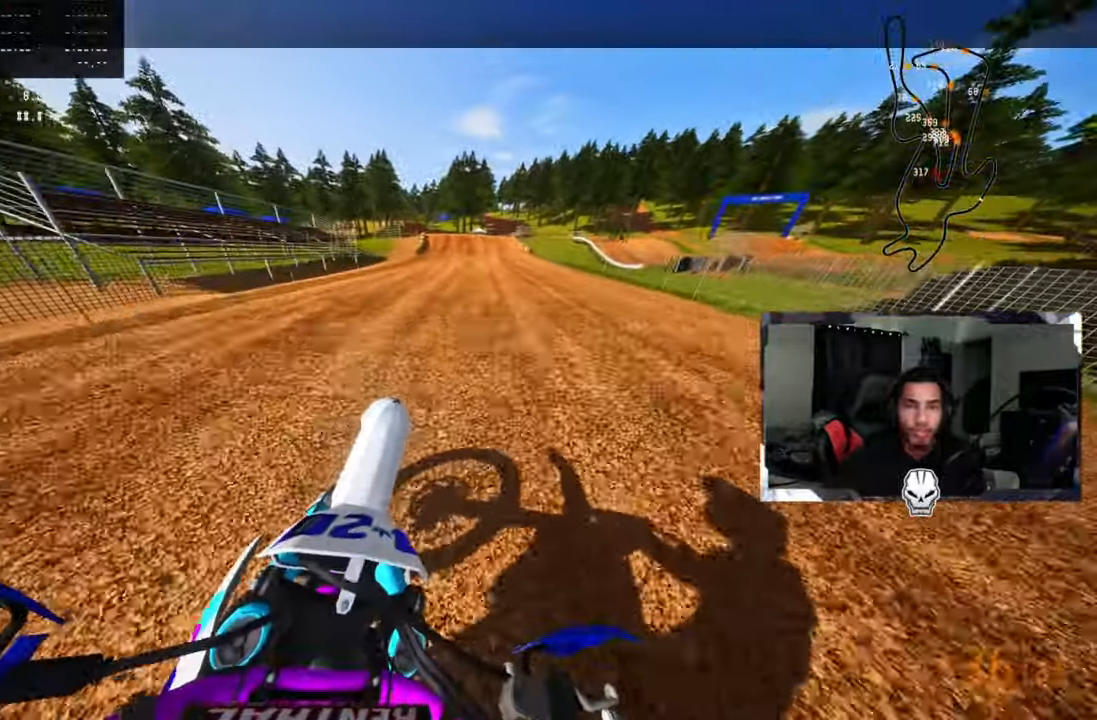
{"buttons": ["R2"], "left_stick": "center", "right_stick": "center", "events": [[117, "right_stick", "center"], [167, "left_stick", "center"], [417, "CROSS", "down"], [500, "CROSS", "up"]]}
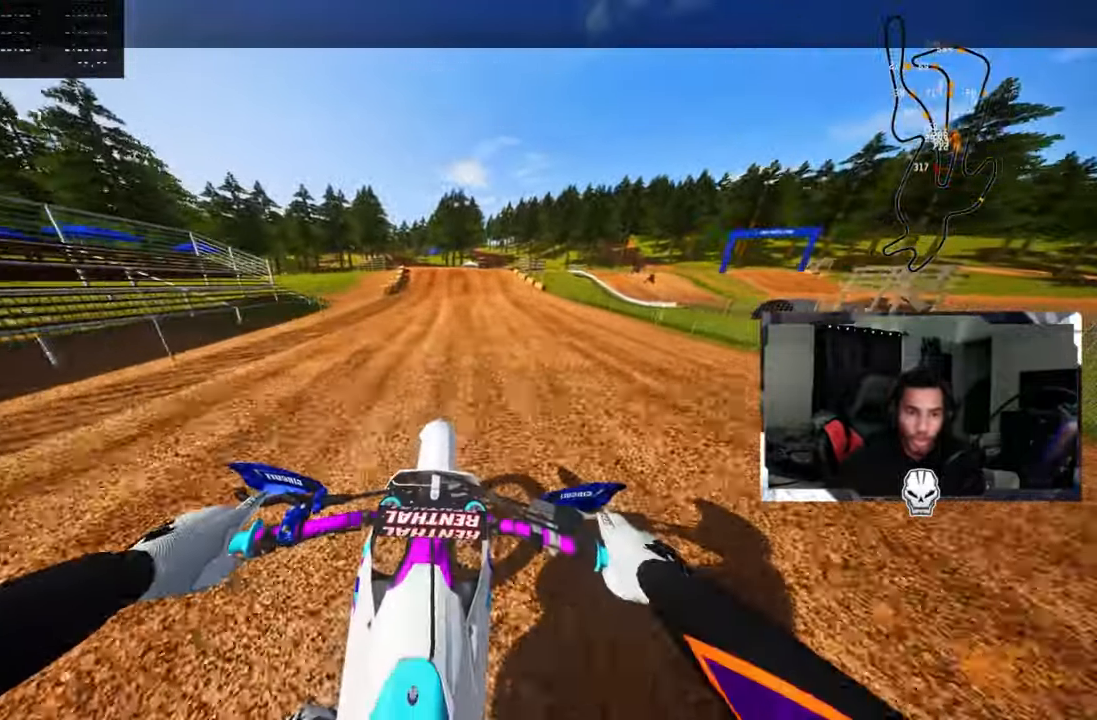
{"buttons": ["R2"], "left_stick": "center", "right_stick": "down", "events": [[100, "right_stick", "down"], [217, "left_stick", "up-left"], [384, "R3", "down"], [450, "left_stick", "center"], [484, "R3", "up"]]}
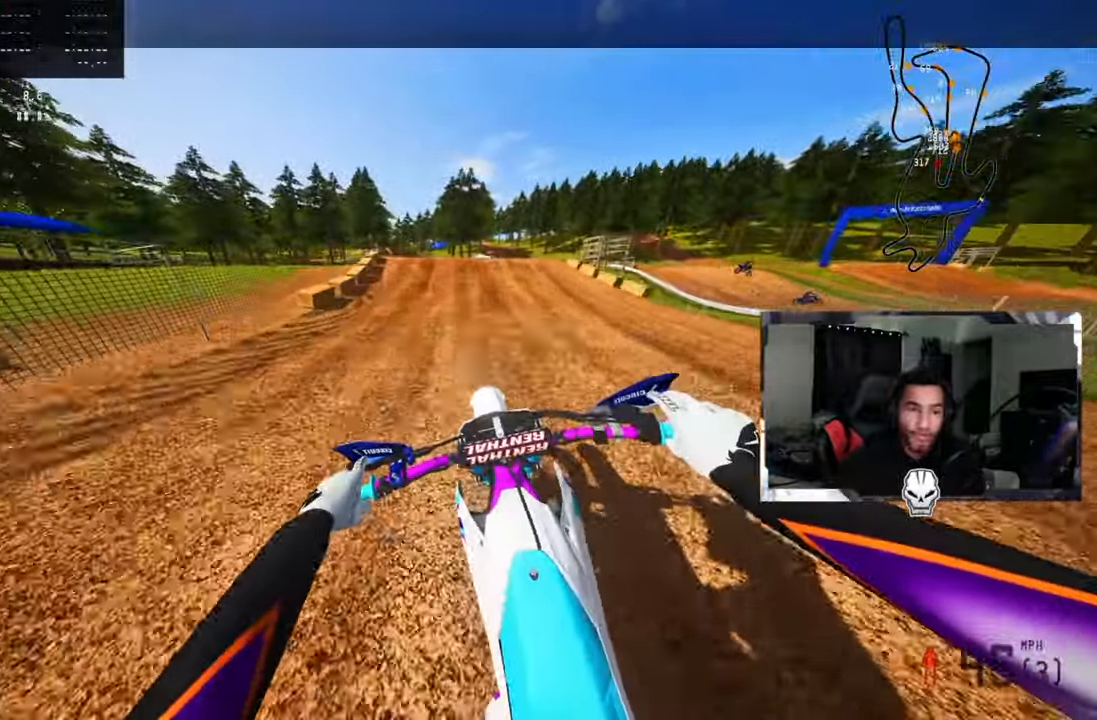
{"buttons": ["R2", "R3"], "left_stick": "center", "right_stick": "up", "events": [[317, "left_stick", "up-left"], [334, "right_stick", "center"], [384, "left_stick", "center"], [500, "R3", "down"], [500, "right_stick", "up"]]}
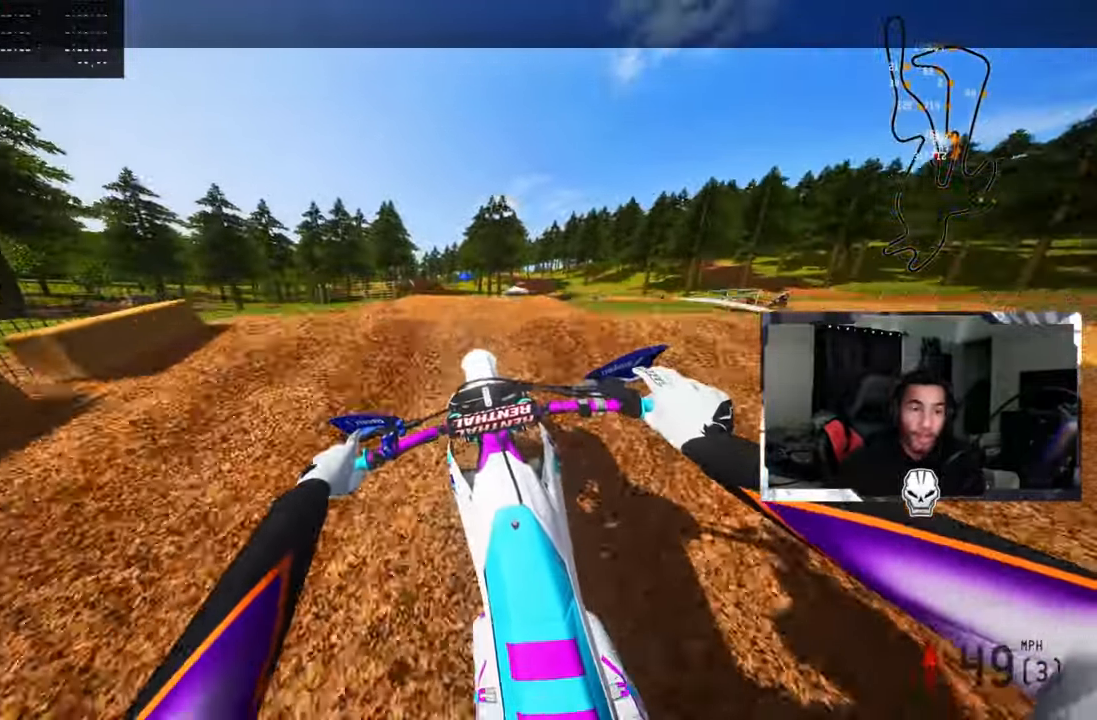
{"buttons": ["R2"], "left_stick": "up-left", "right_stick": "up", "events": [[117, "R3", "up"], [250, "left_stick", "up-left"]]}
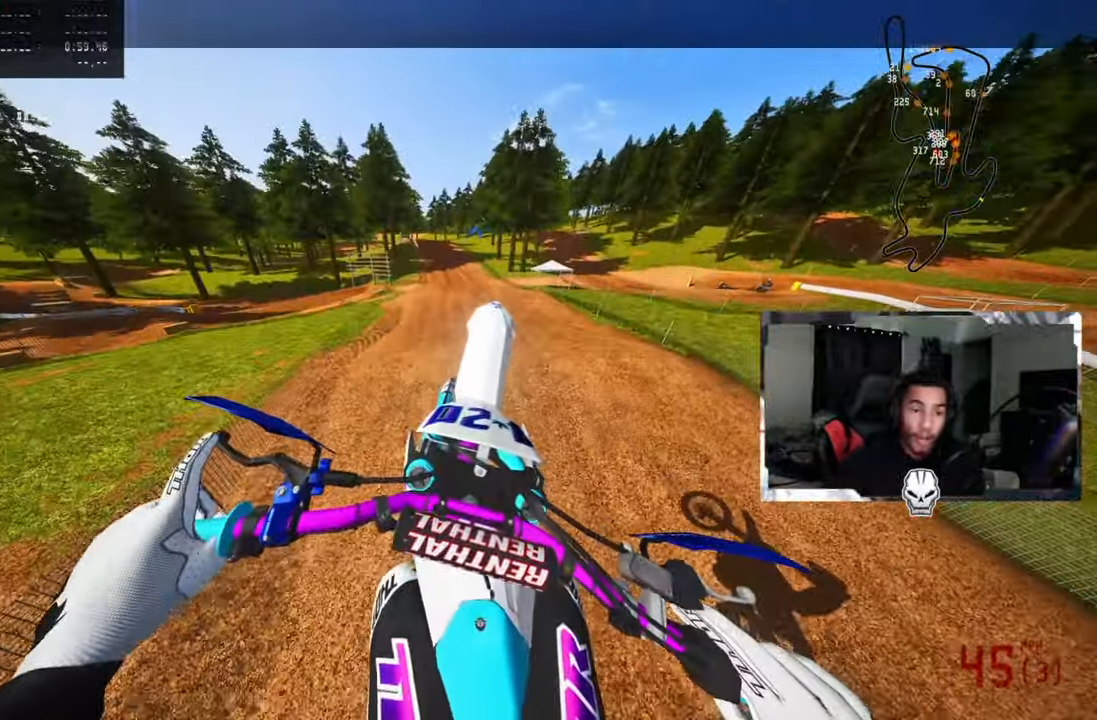
{"buttons": [], "left_stick": "up-left", "right_stick": "up", "events": [[83, "R2", "up"], [333, "R3", "down"], [450, "R3", "up"]]}
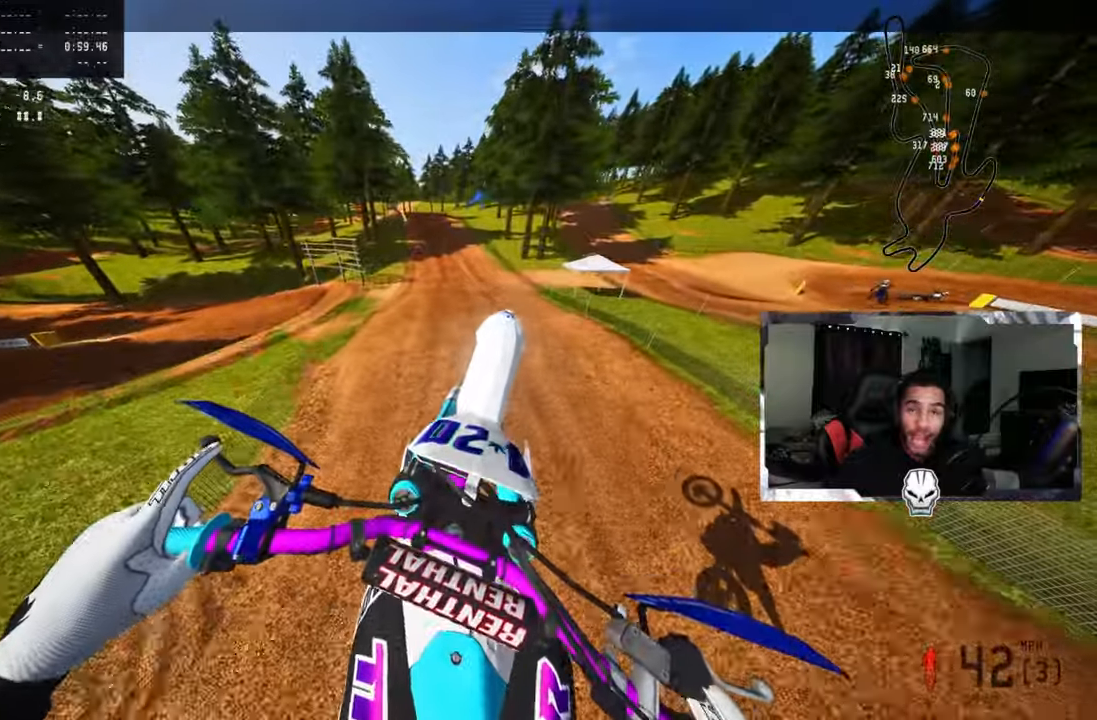
{"buttons": ["R2"], "left_stick": "up", "right_stick": "up", "events": [[33, "left_stick", "center"], [233, "R2", "down"], [250, "left_stick", "up-right"], [366, "left_stick", "up"]]}
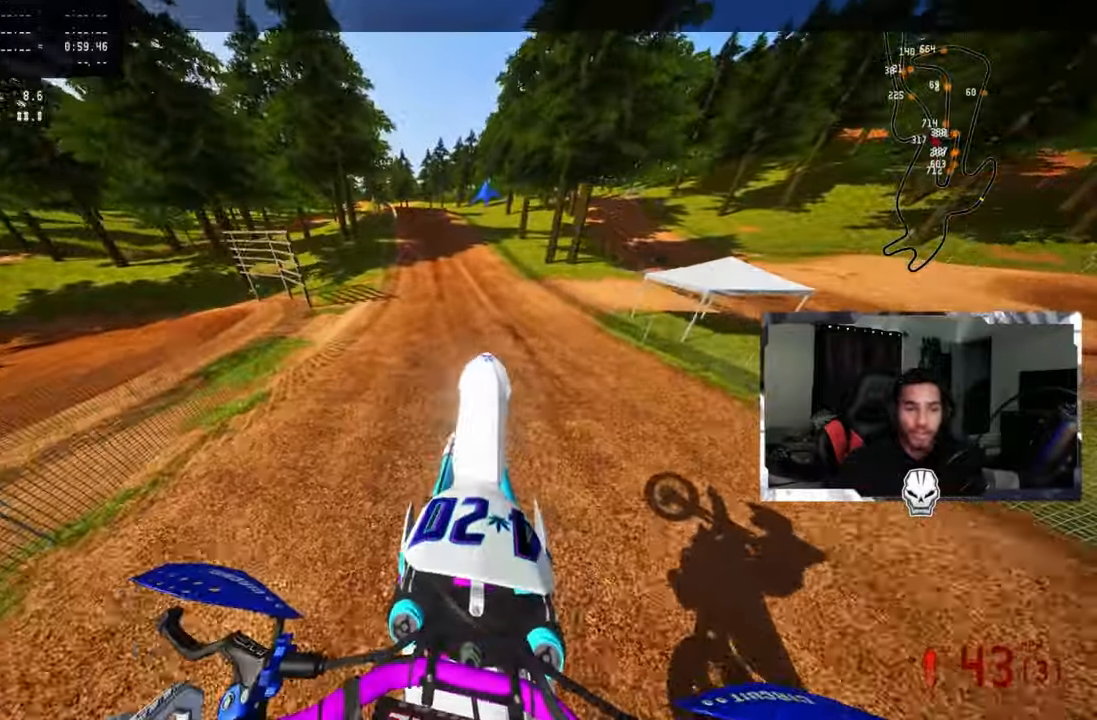
{"buttons": ["R2"], "left_stick": "up", "right_stick": "center", "events": [[316, "right_stick", "center"]]}
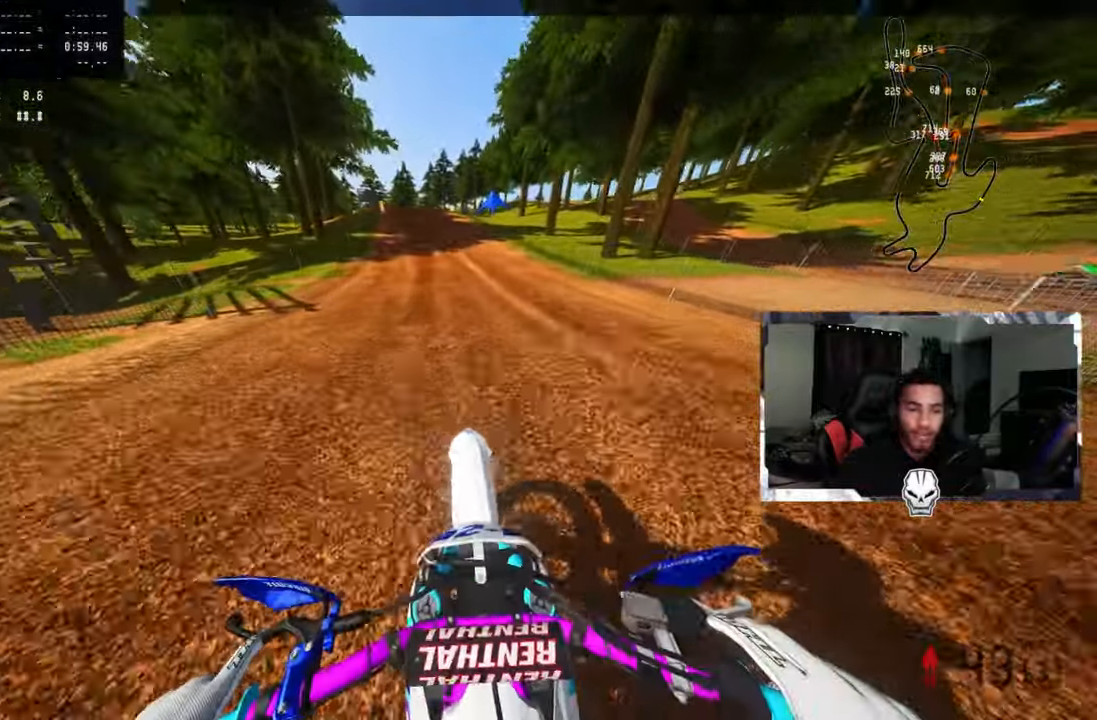
{"buttons": ["R2"], "left_stick": "up", "right_stick": "center", "events": []}
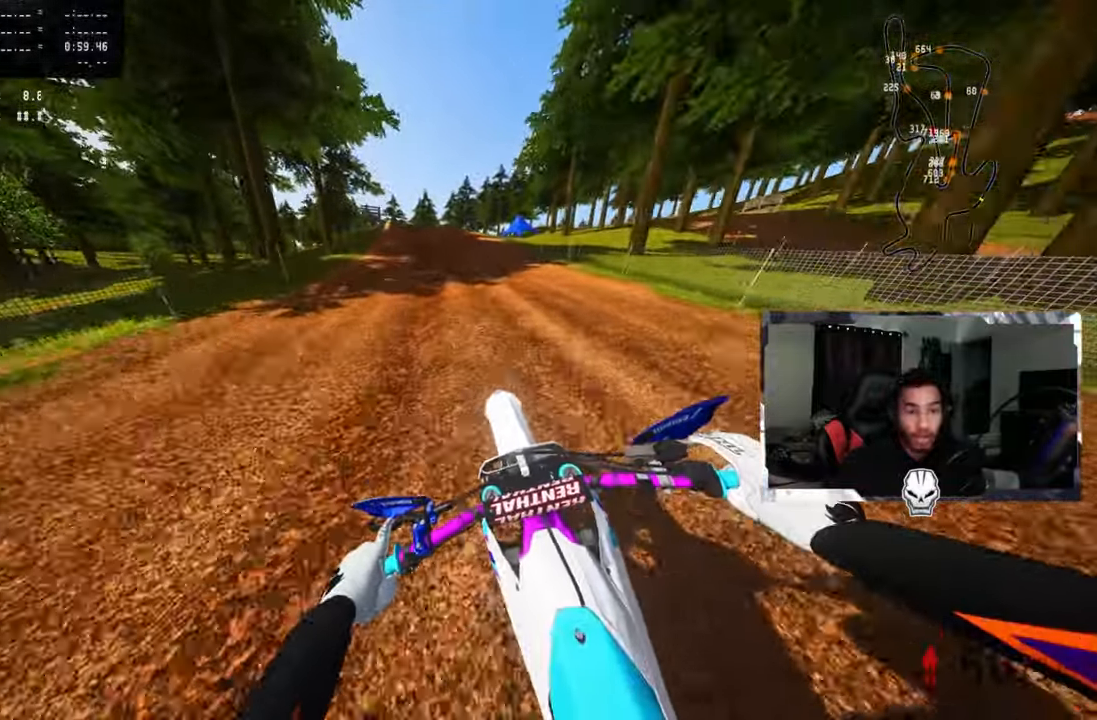
{"buttons": ["R2"], "left_stick": "up", "right_stick": "center", "events": []}